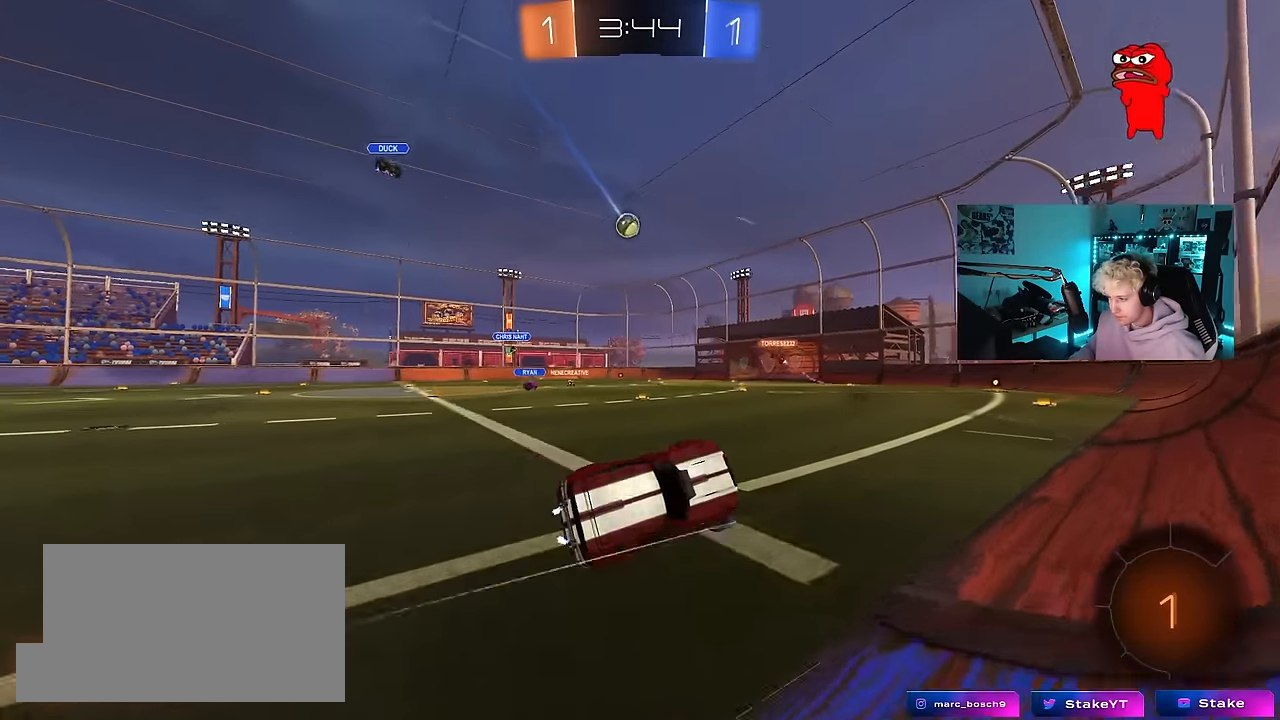
Gameplay with keyboard and mouse; each line is a JSON object with the keys and mouse buttons held at the frame after it. "events" lists presses ("down") and releases ("up") of "1", "2", "3", "4", "5", "a", "alt", "c", "caps_lock", "ctrl", "d", "e", "f", "g", "q", "r", "s", "shift", "space", "t", "tab", "v", "w", "x", "z", "mouse_left", "mouse_wheel" and "mouse_right" between this image and that frame as [ms after this image, input, new state], when the widget could be followed in between. "mouse_left", "mouse_wheel", "mouse_right" = the "left", "wheel", "right" buttons of the "mouse" list. No other keys are recorded. "wheel" means that the mouse wheel is clicked or scrolled. "mouse_move" is the direction in which the mouse moves at that frame (one of eight, or "still"), when it could be read.
{"keys": ["w"], "mouse": ["left"], "mouse_move": "still", "events": [[17, "s", "up"], [100, "a", "up"], [300, "w", "down"], [350, "mouse_left", "down"]]}
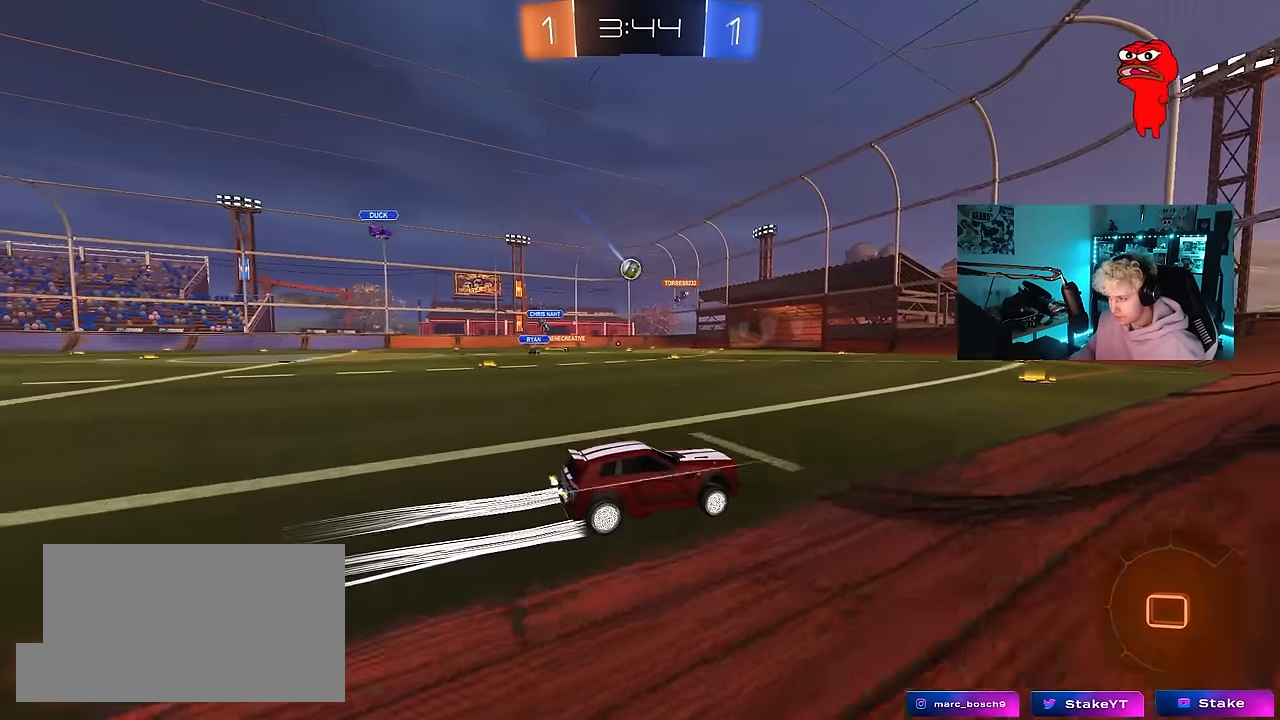
{"keys": ["w"], "mouse": ["left"], "mouse_move": "still", "events": [[33, "mouse_left", "up"], [167, "a", "down"], [400, "a", "up"], [400, "mouse_left", "down"]]}
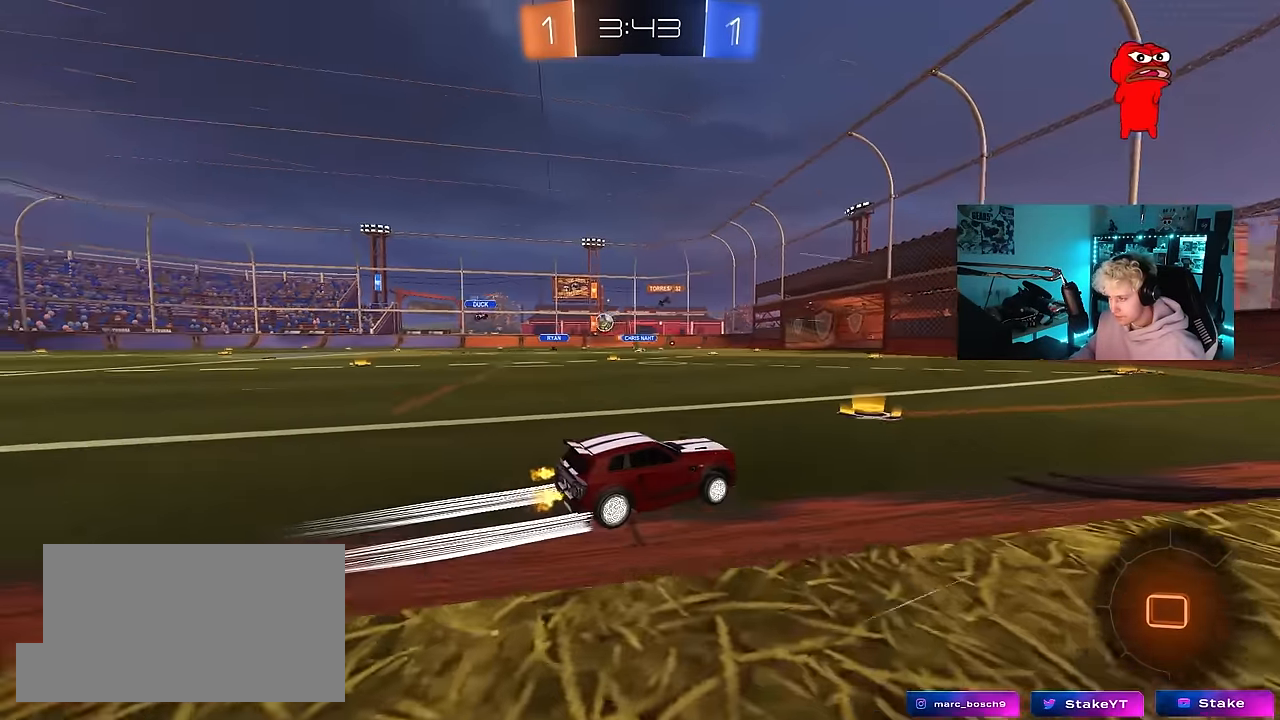
{"keys": ["w"], "mouse": [], "mouse_move": "still", "events": [[133, "d", "down"], [233, "d", "up"], [467, "mouse_left", "up"]]}
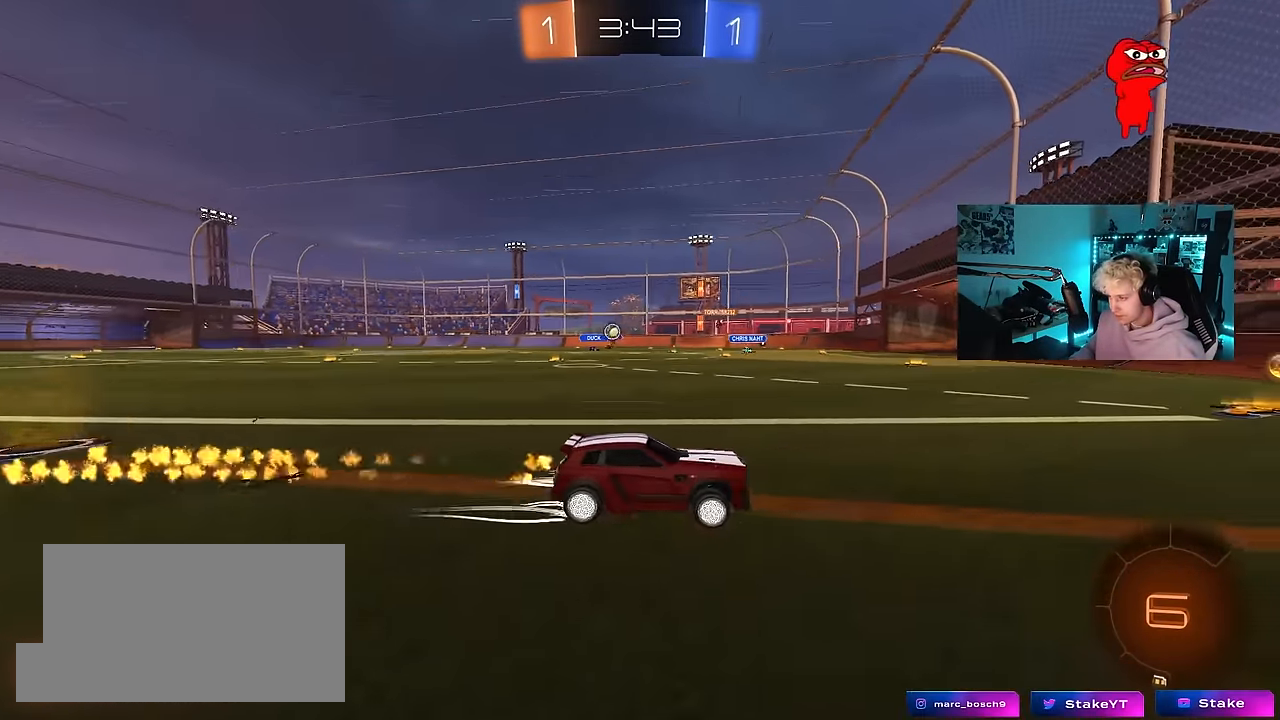
{"keys": ["a", "w"], "mouse": ["left"], "mouse_move": "still", "events": [[17, "a", "down"], [17, "shift", "down"], [150, "shift", "up"], [250, "mouse_left", "down"]]}
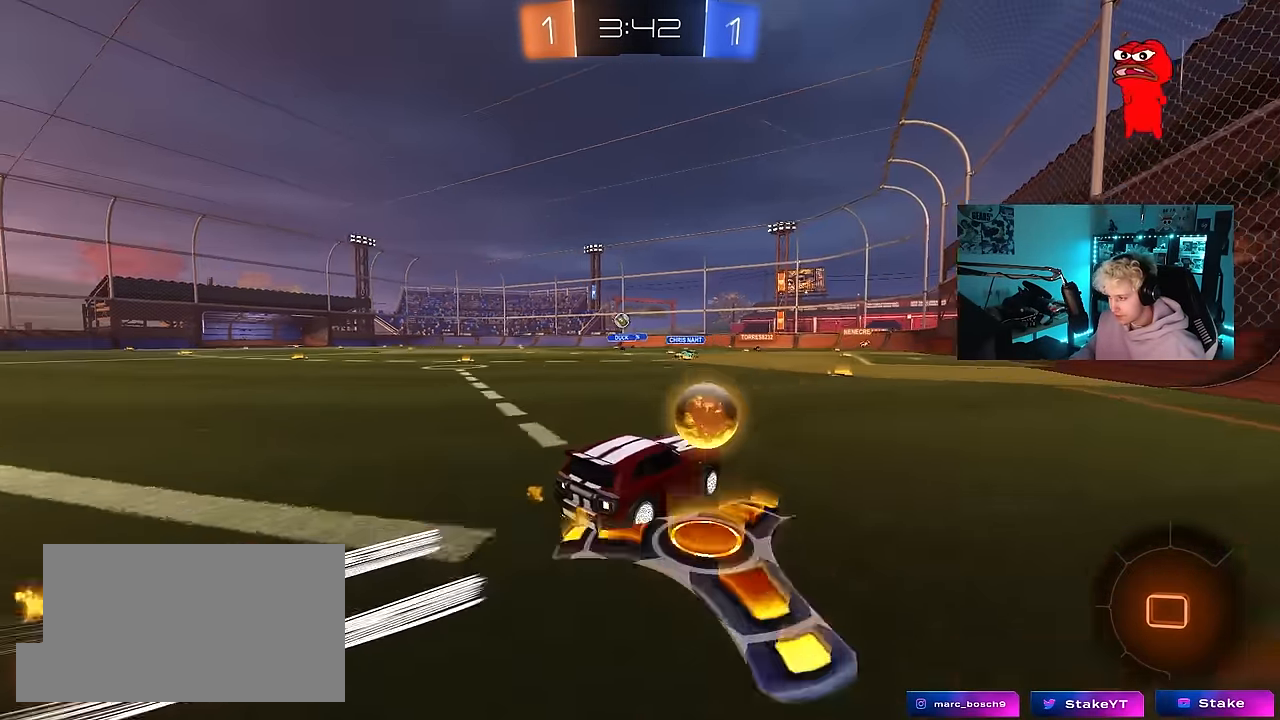
{"keys": ["a", "s"], "mouse": [], "mouse_move": "still", "events": [[67, "a", "up"], [117, "mouse_left", "up"], [217, "d", "down"], [267, "w", "up"], [317, "d", "up"], [450, "a", "down"], [450, "s", "down"]]}
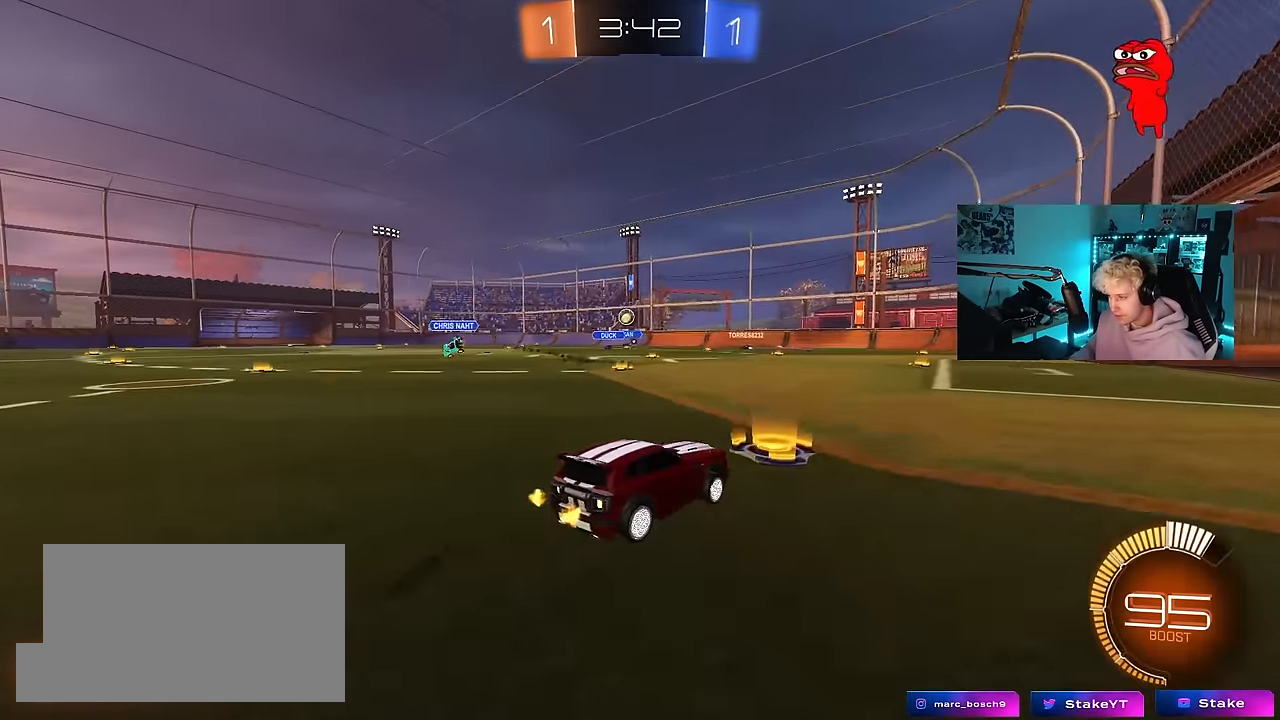
{"keys": ["a", "w"], "mouse": ["left"], "mouse_move": "still", "events": [[133, "mouse_left", "down"], [133, "s", "up"], [283, "w", "down"]]}
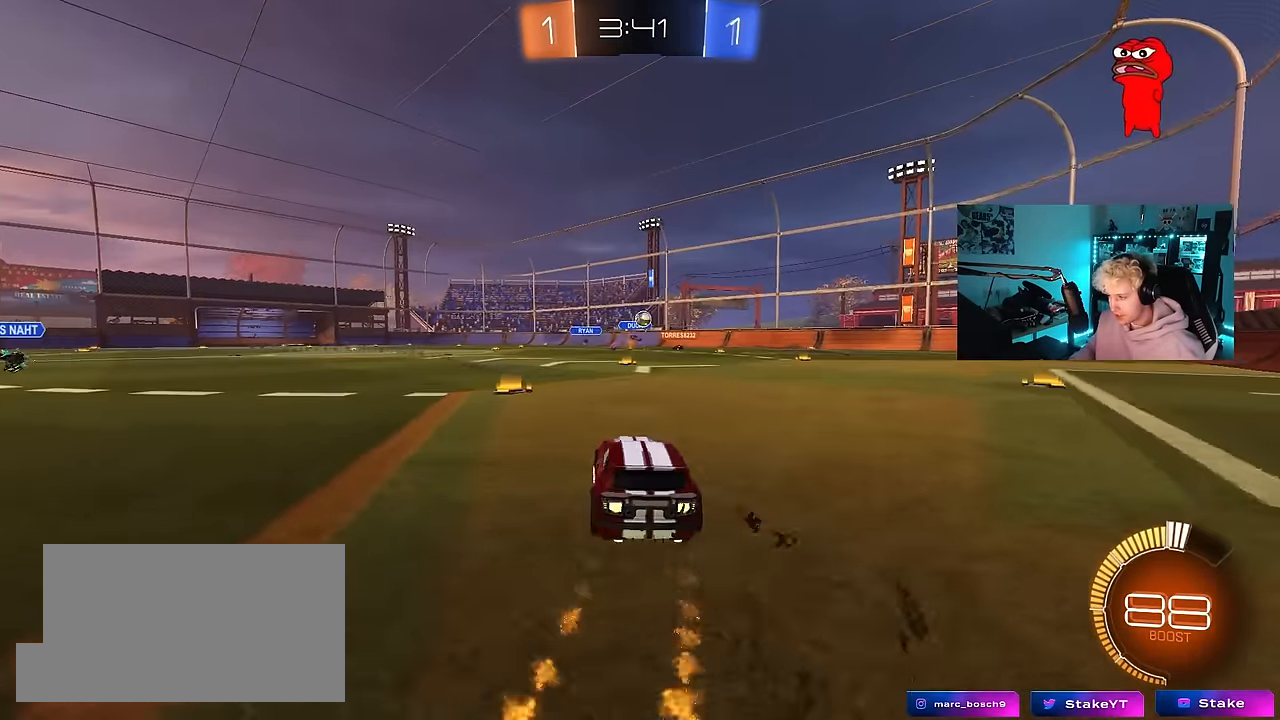
{"keys": [], "mouse": [], "mouse_move": "still", "events": [[67, "a", "up"], [67, "mouse_left", "up"], [150, "d", "down"], [200, "d", "up"], [383, "d", "down"], [383, "w", "up"], [483, "d", "up"]]}
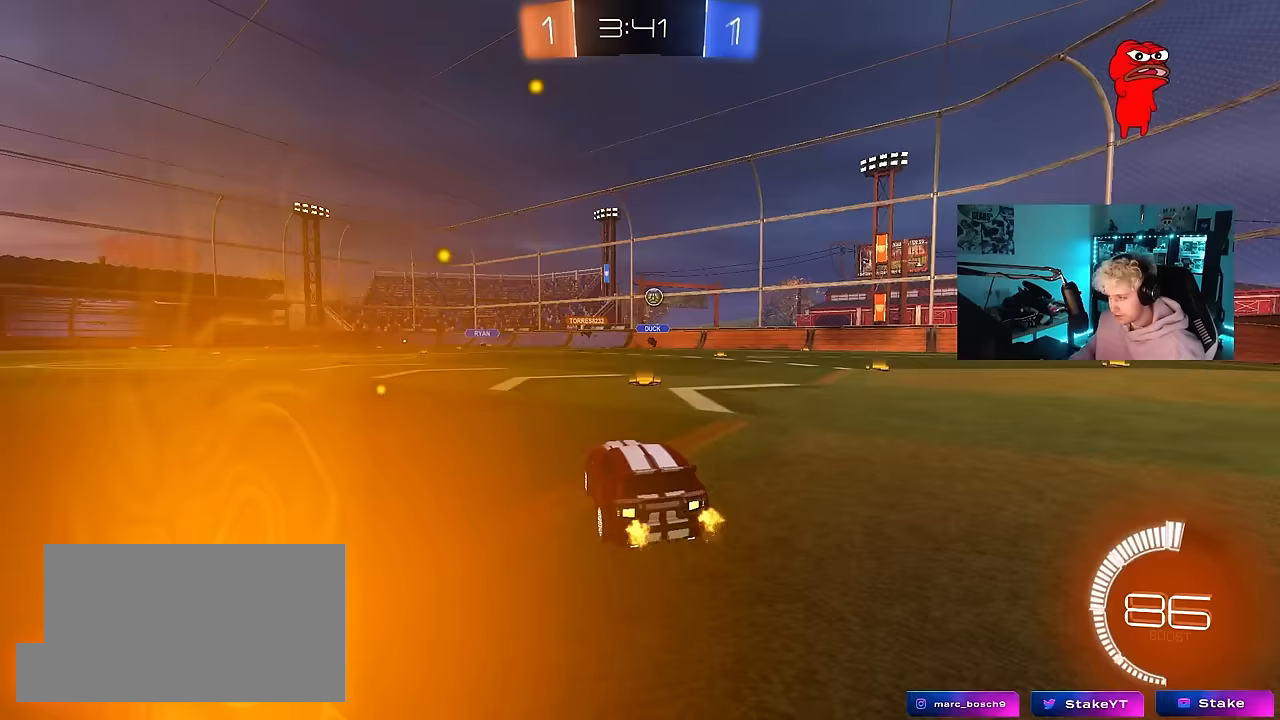
{"keys": ["a", "w"], "mouse": [], "mouse_move": "still", "events": [[217, "d", "down"], [267, "d", "up"], [350, "a", "down"], [350, "w", "down"]]}
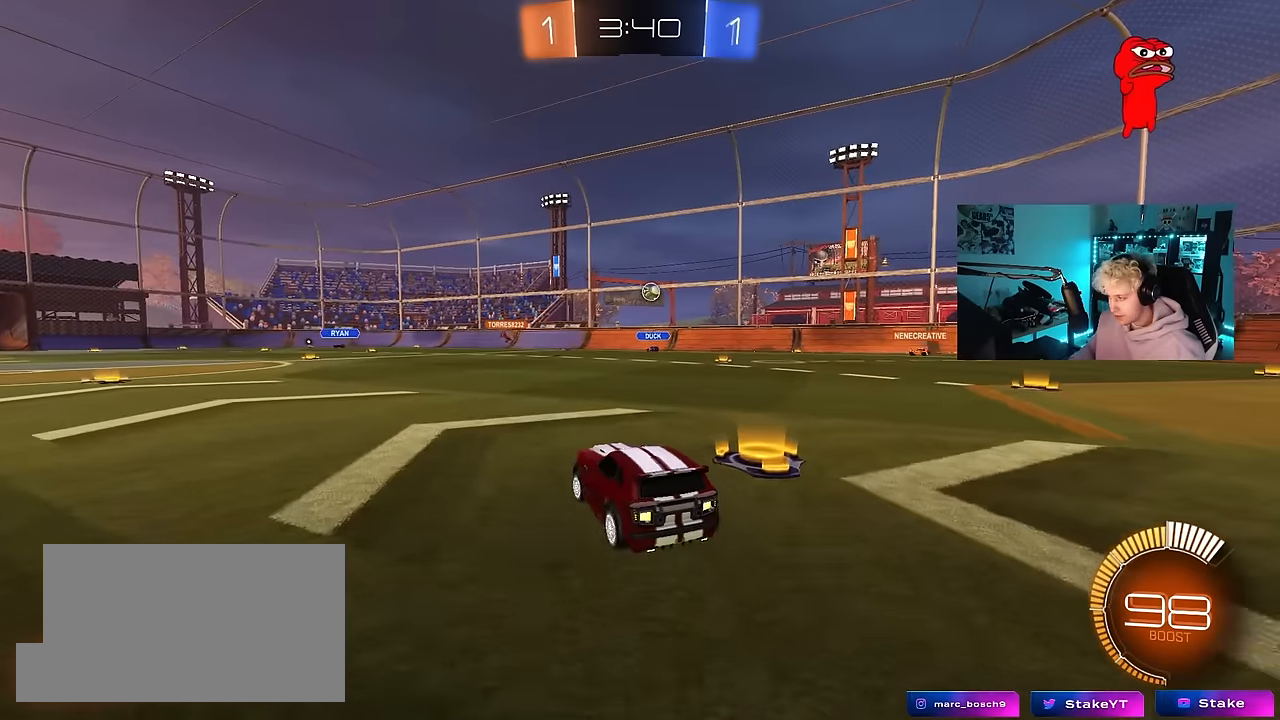
{"keys": ["a", "w"], "mouse": [], "mouse_move": "still", "events": [[50, "mouse_left", "down"], [233, "a", "up"], [233, "mouse_left", "up"], [367, "a", "down"]]}
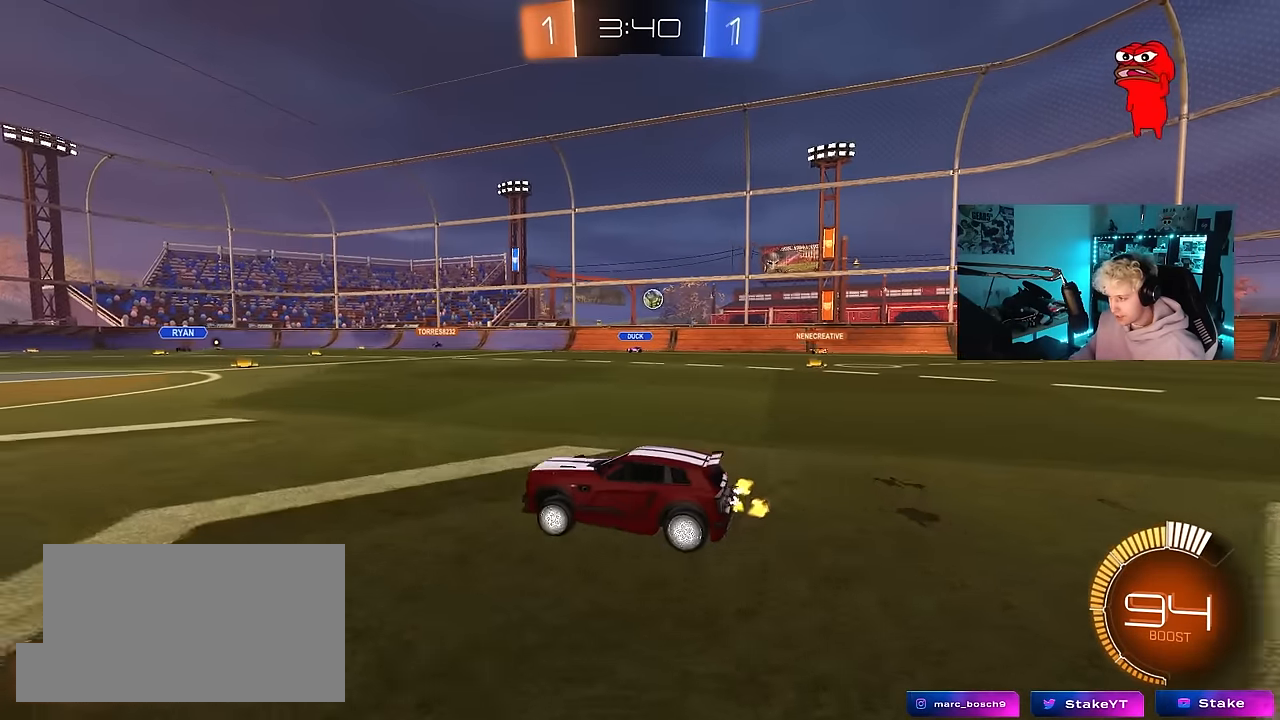
{"keys": ["w"], "mouse": [], "mouse_move": "still", "events": [[17, "a", "up"], [433, "d", "down"], [483, "d", "up"]]}
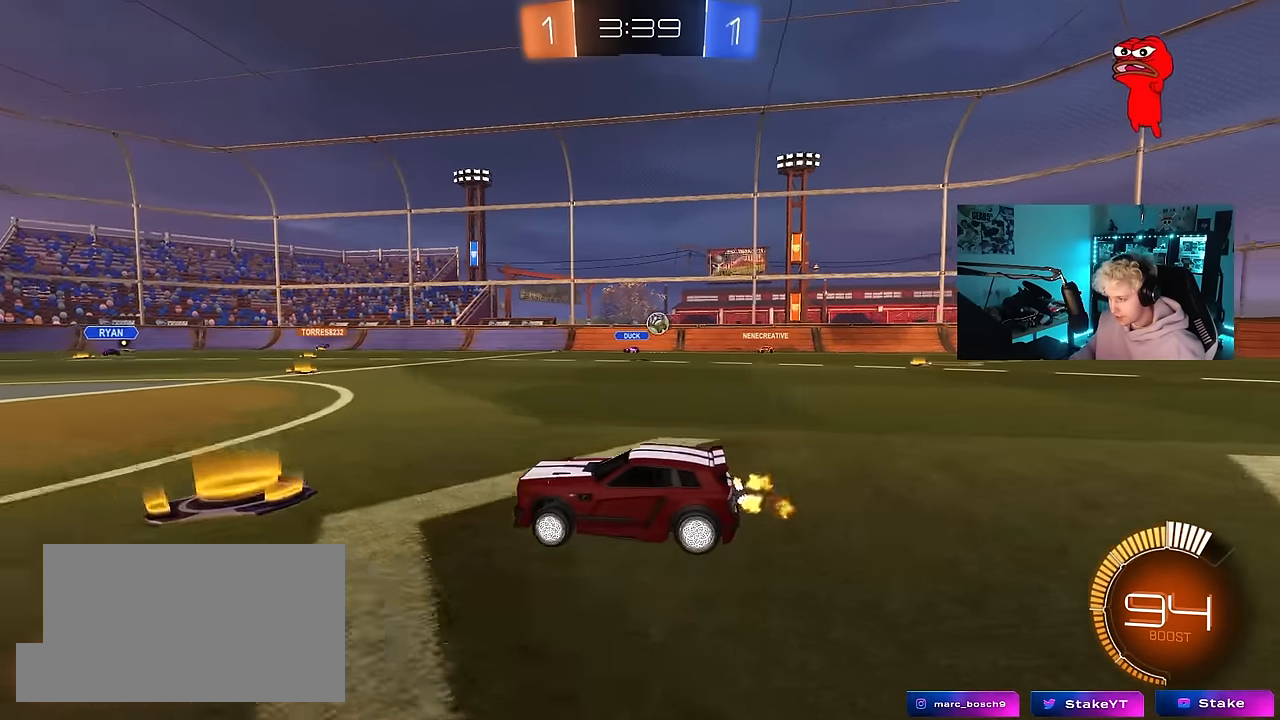
{"keys": ["s"], "mouse": [], "mouse_move": "still", "events": [[67, "w", "up"], [117, "d", "down"], [167, "s", "down"], [400, "d", "up"]]}
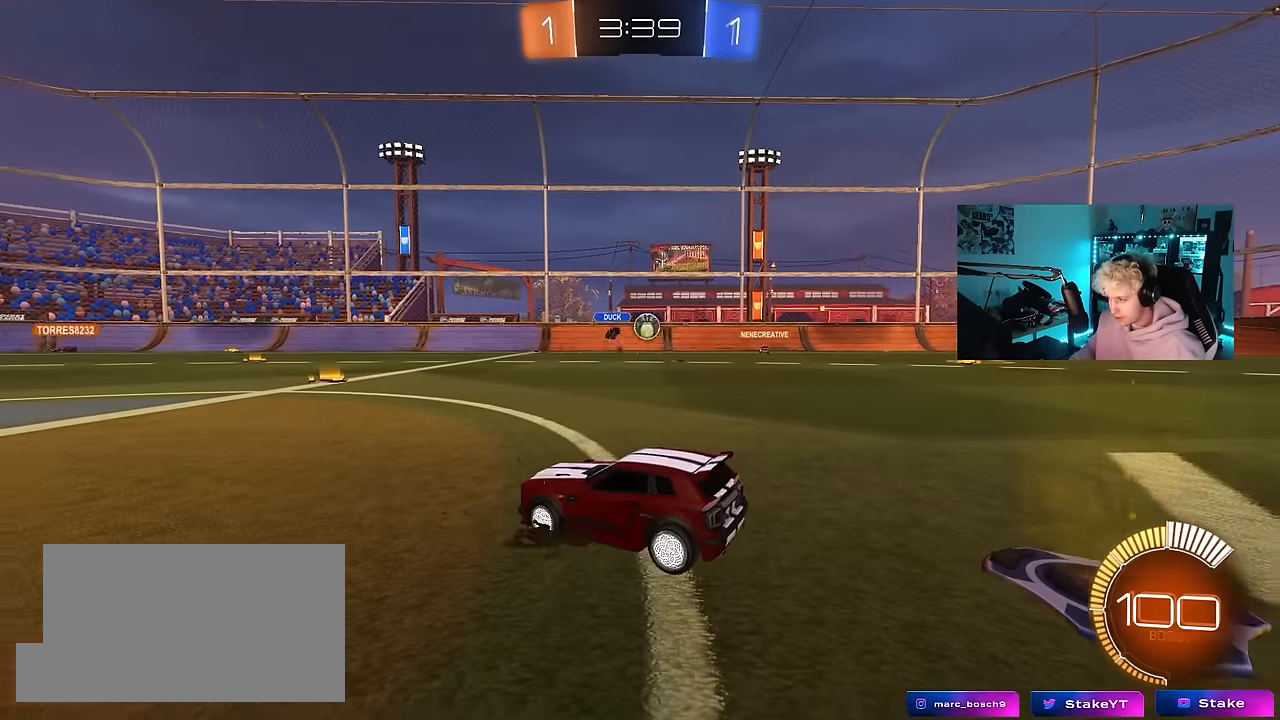
{"keys": ["s"], "mouse": [], "mouse_move": "still", "events": [[133, "s", "up"], [233, "s", "down"], [317, "d", "down"], [467, "d", "up"]]}
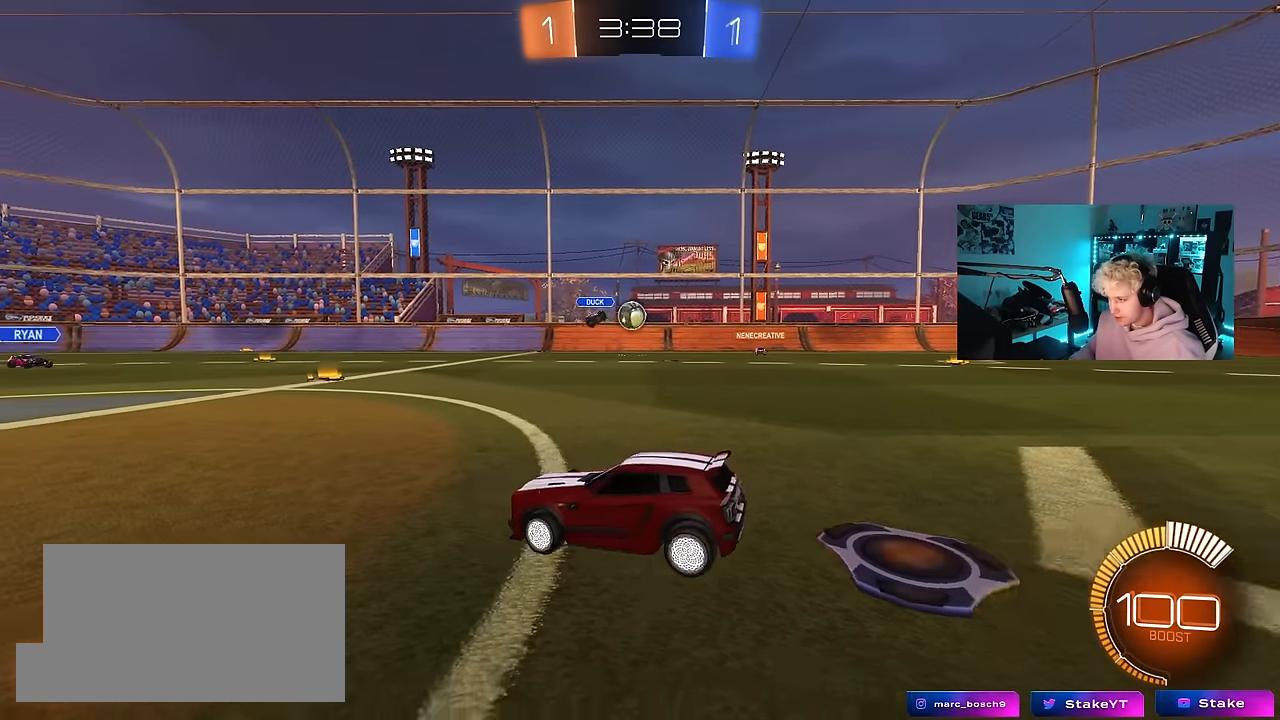
{"keys": ["s"], "mouse": ["right"], "mouse_move": "still", "events": [[67, "d", "down"], [200, "d", "up"], [383, "d", "down"], [433, "mouse_right", "down"], [483, "d", "up"]]}
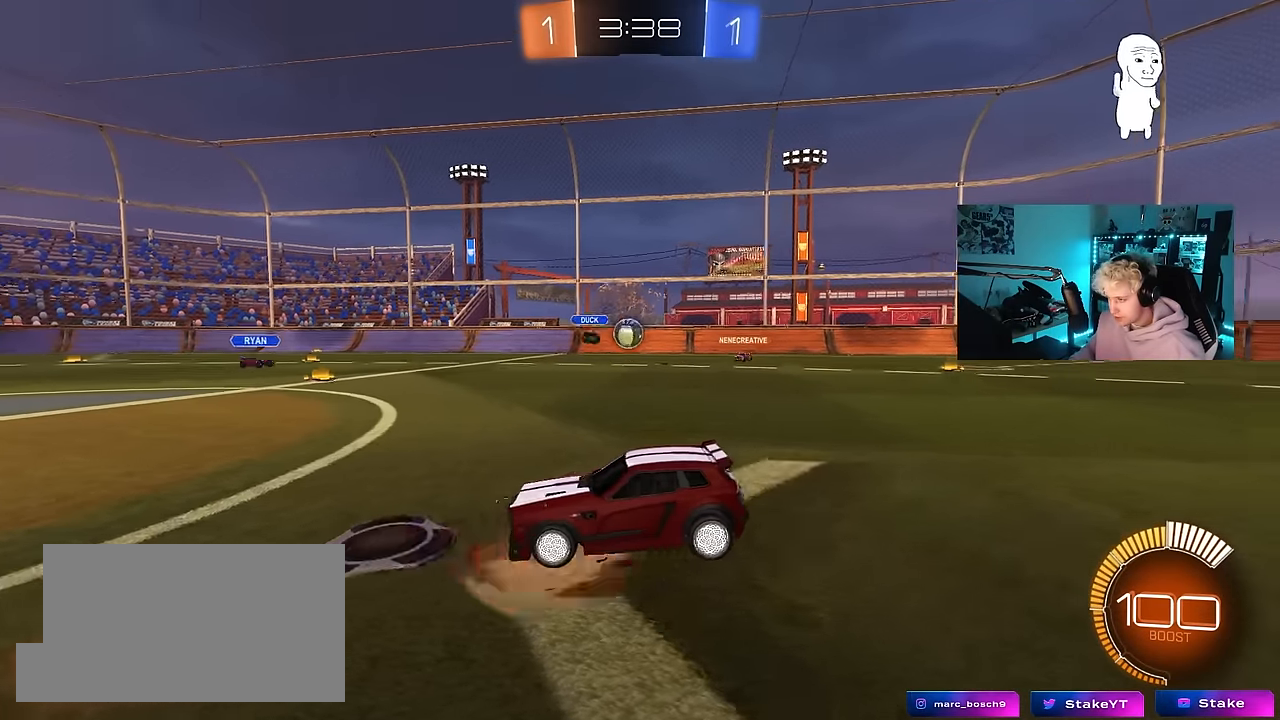
{"keys": ["d", "shift", "w"], "mouse": [], "mouse_move": "still", "events": [[33, "mouse_right", "up"], [83, "mouse_right", "down"], [267, "s", "up"], [317, "mouse_right", "up"], [317, "shift", "down"], [350, "d", "down"], [400, "w", "down"]]}
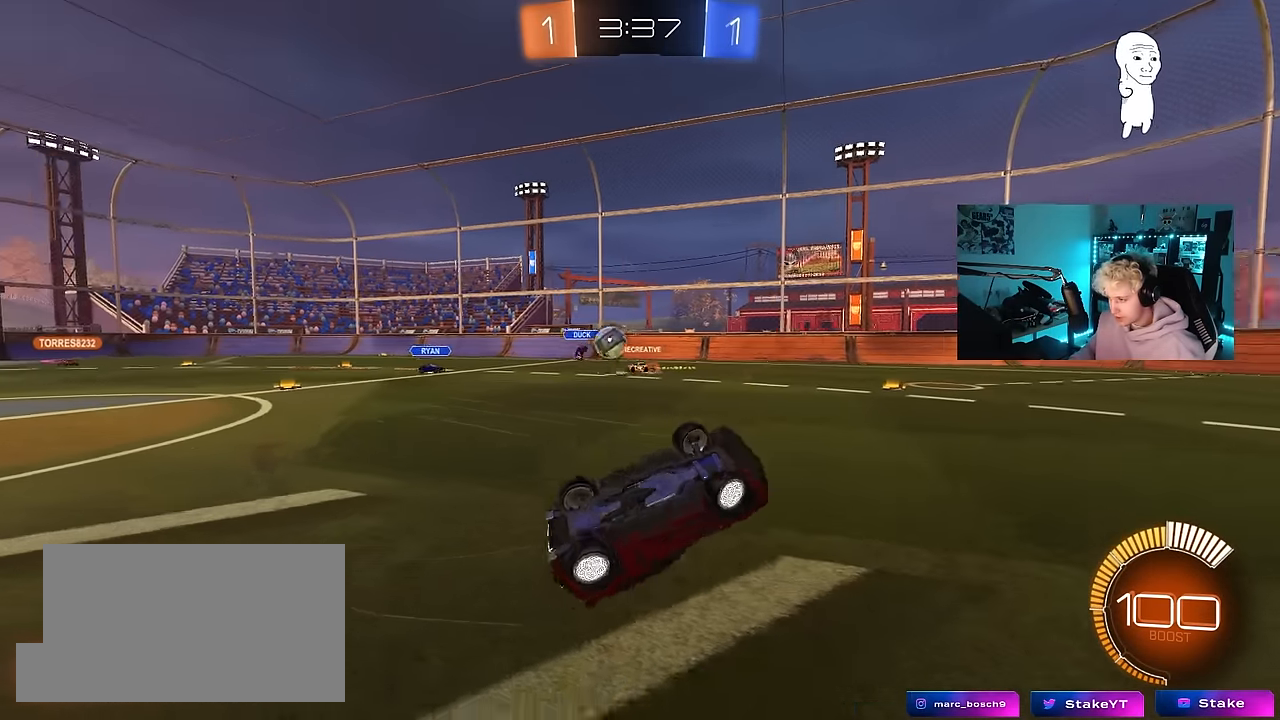
{"keys": ["d", "w"], "mouse": [], "mouse_move": "still", "events": [[367, "shift", "up"]]}
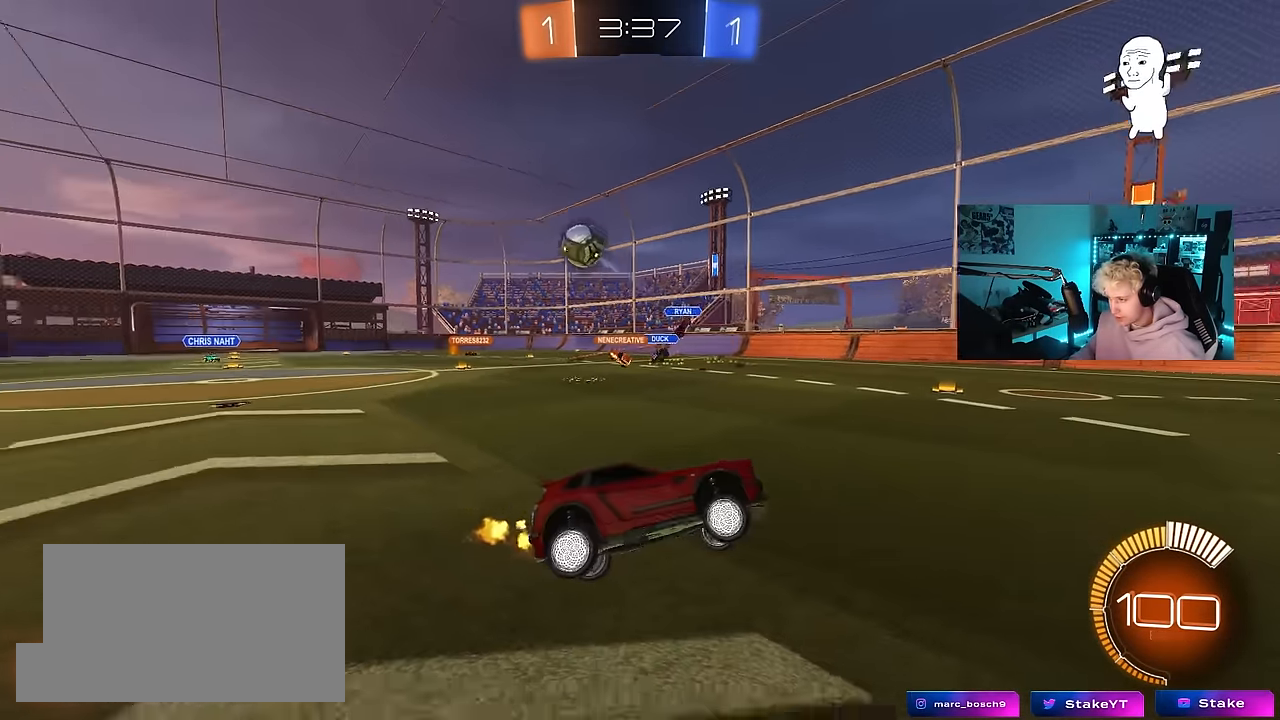
{"keys": ["d", "w"], "mouse": ["left"], "mouse_move": "down", "events": [[200, "mouse_left", "down"], [250, "shift", "down"], [333, "shift", "up"]]}
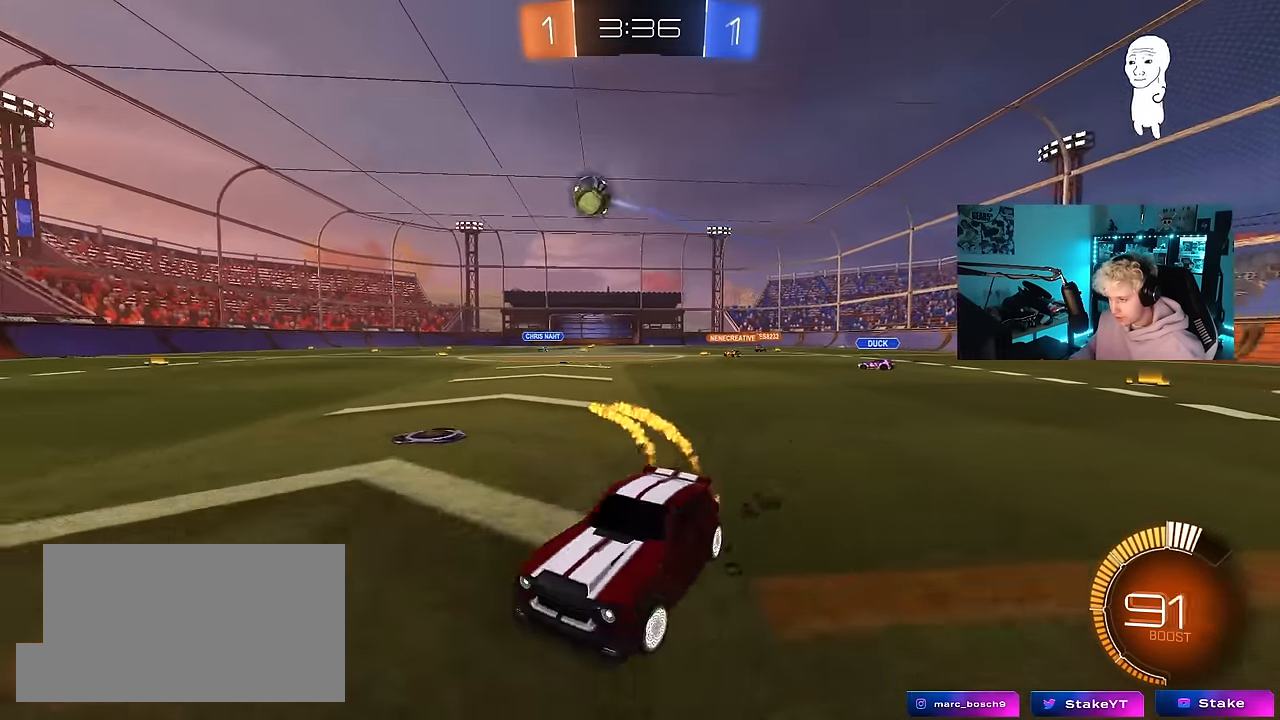
{"keys": ["w"], "mouse": ["left"], "mouse_move": "still", "events": [[400, "d", "up"]]}
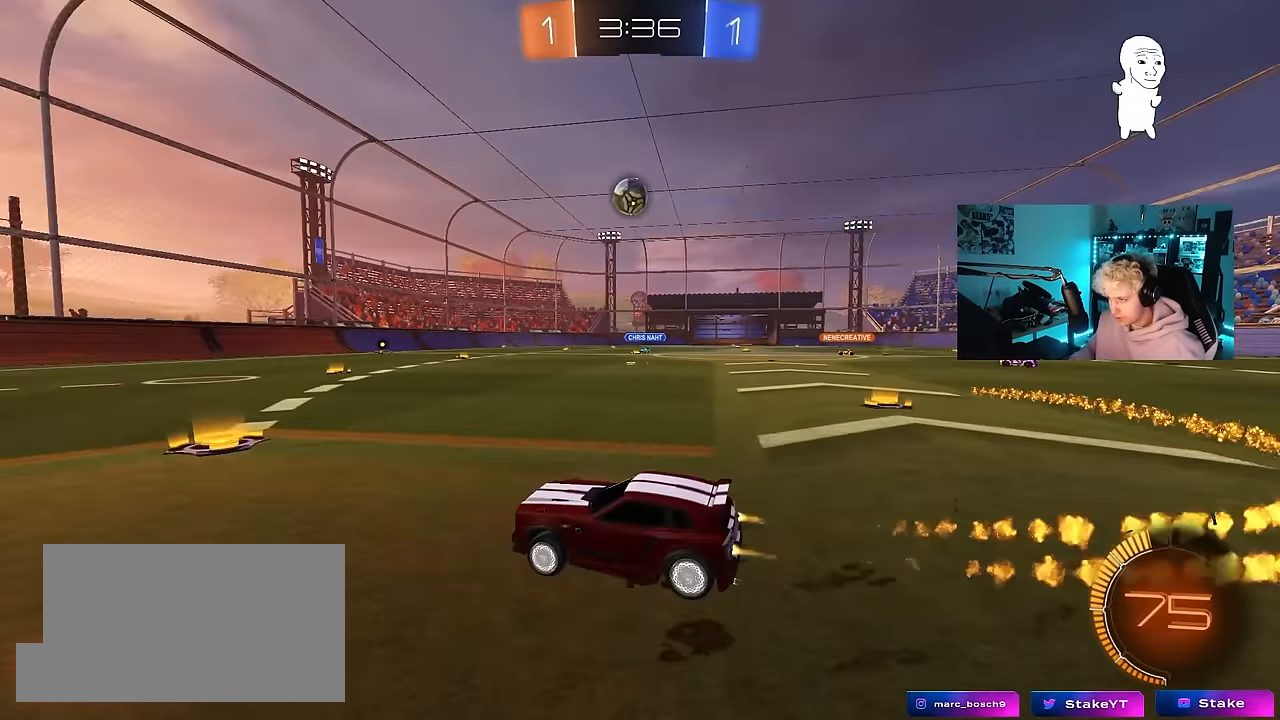
{"keys": ["w"], "mouse": ["left"], "mouse_move": "still", "events": []}
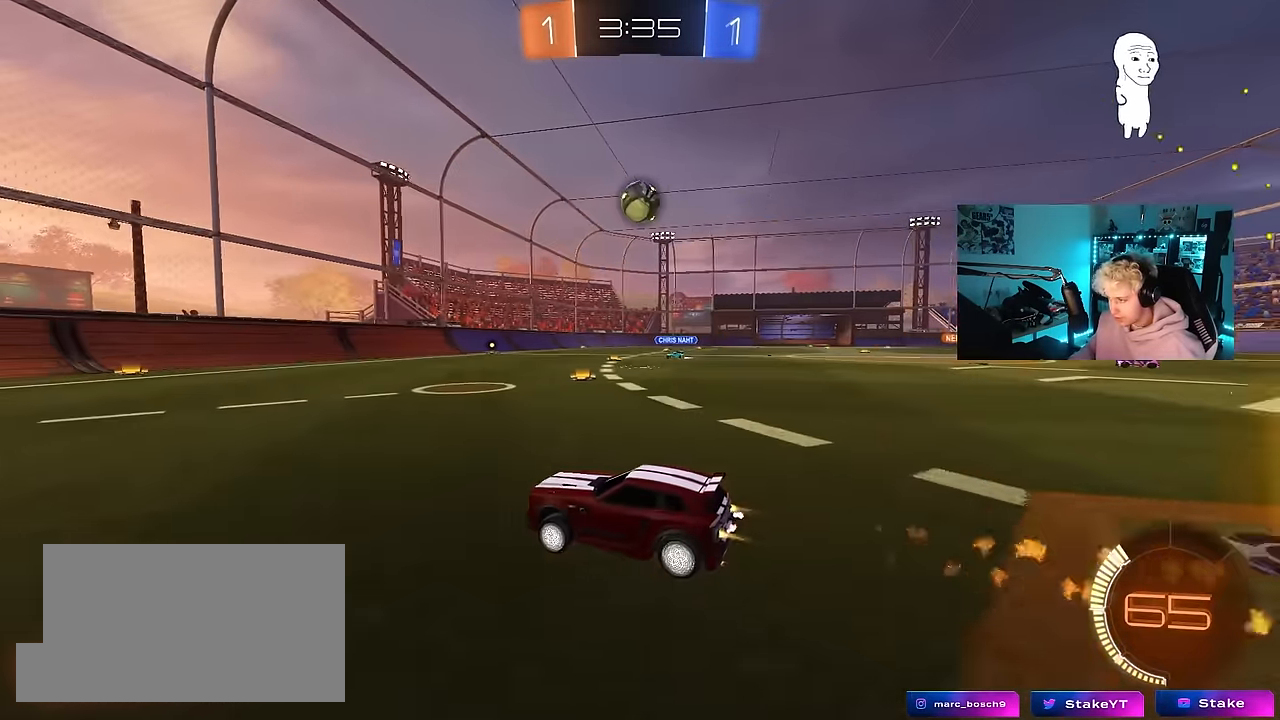
{"keys": ["w"], "mouse": [], "mouse_move": "still", "events": [[250, "d", "down"], [250, "mouse_left", "up"], [333, "d", "up"]]}
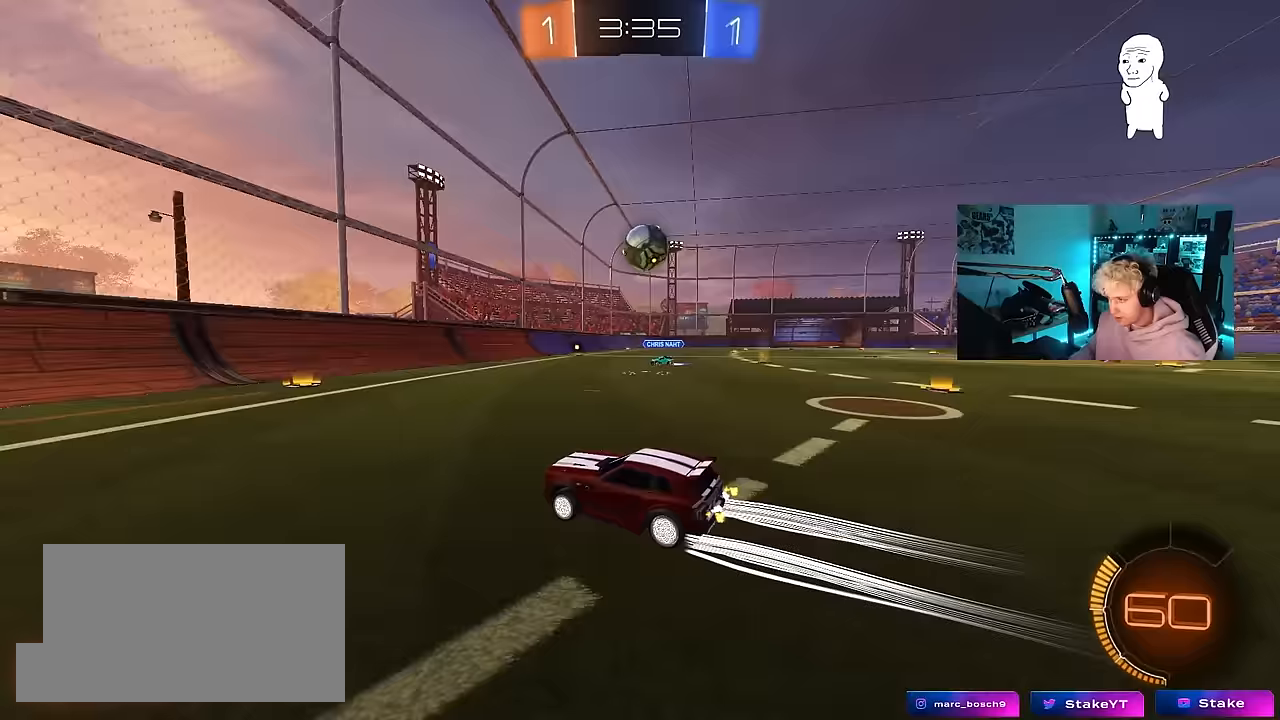
{"keys": [], "mouse": [], "mouse_move": "up-right", "events": [[67, "d", "down"], [217, "d", "up"], [267, "d", "down"], [317, "mouse_left", "down"], [317, "mouse_right", "down"], [317, "w", "up"], [350, "d", "up"], [350, "shift", "down"], [400, "s", "down"], [450, "s", "up"], [450, "shift", "up"], [500, "mouse_left", "up"], [500, "mouse_right", "up"]]}
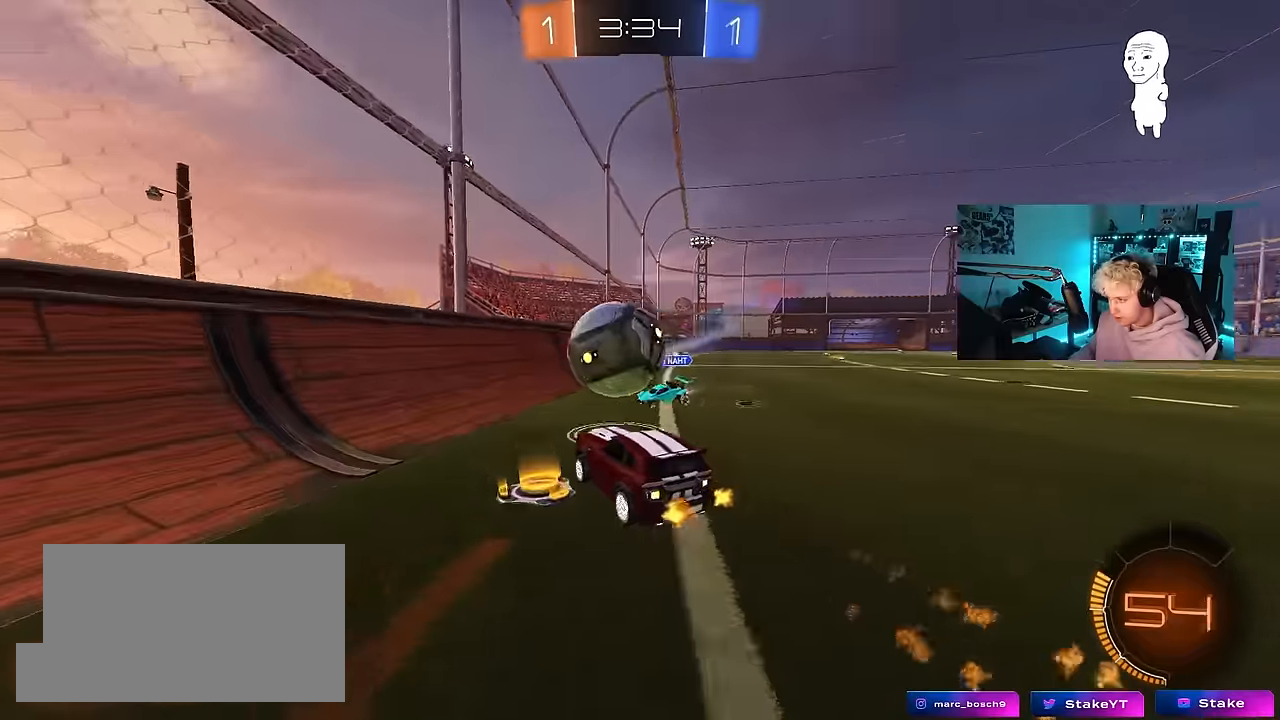
{"keys": ["d"], "mouse": [], "mouse_move": "still", "events": [[50, "mouse_left", "down"], [50, "mouse_right", "down"], [133, "d", "down"], [133, "mouse_left", "up"], [133, "shift", "down"], [233, "mouse_right", "up"], [367, "shift", "up"]]}
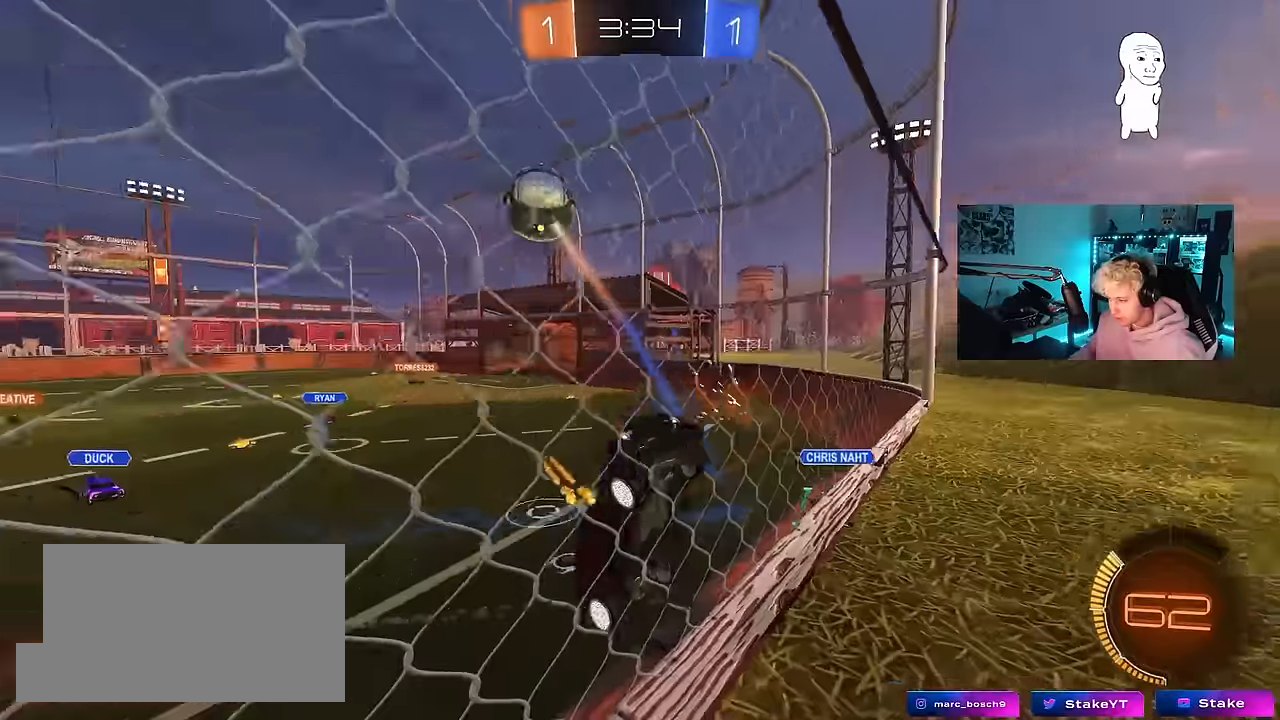
{"keys": ["d", "w"], "mouse": [], "mouse_move": "still", "events": [[17, "d", "up"], [17, "w", "down"], [100, "d", "down"]]}
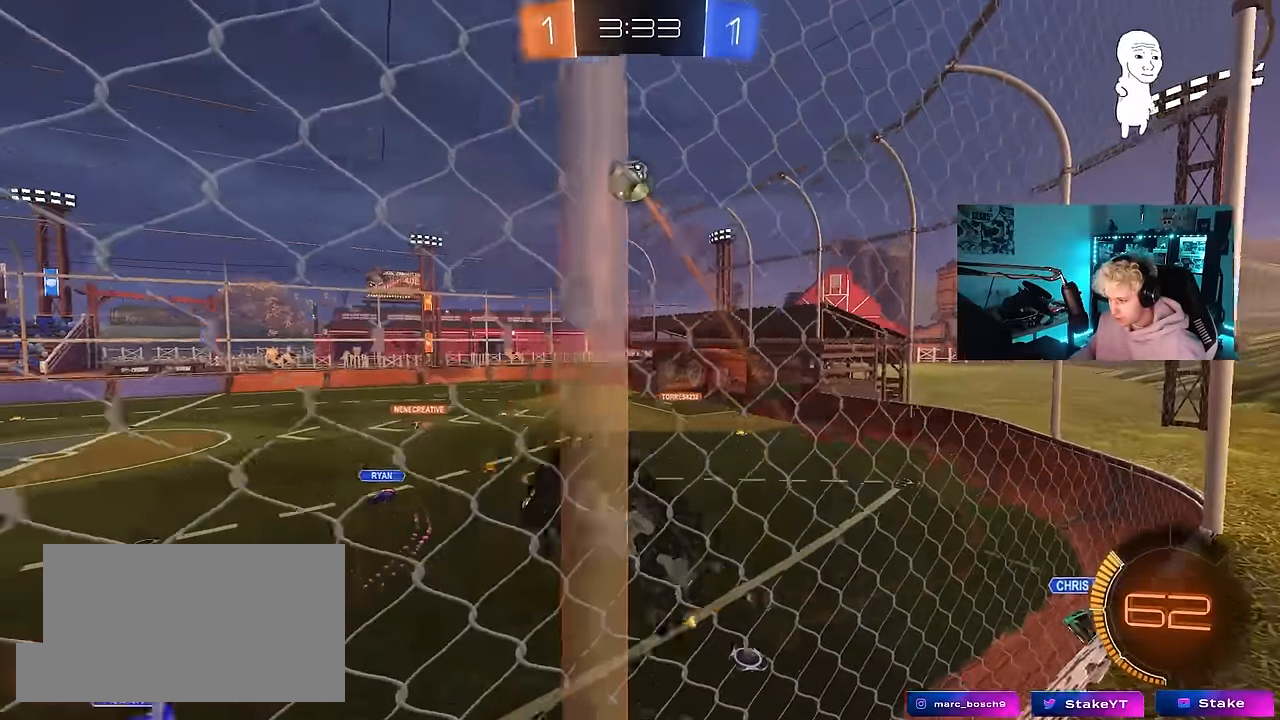
{"keys": ["w"], "mouse": ["left"], "mouse_move": "still", "events": [[117, "shift", "down"], [217, "shift", "up"], [400, "d", "up"], [450, "mouse_left", "down"]]}
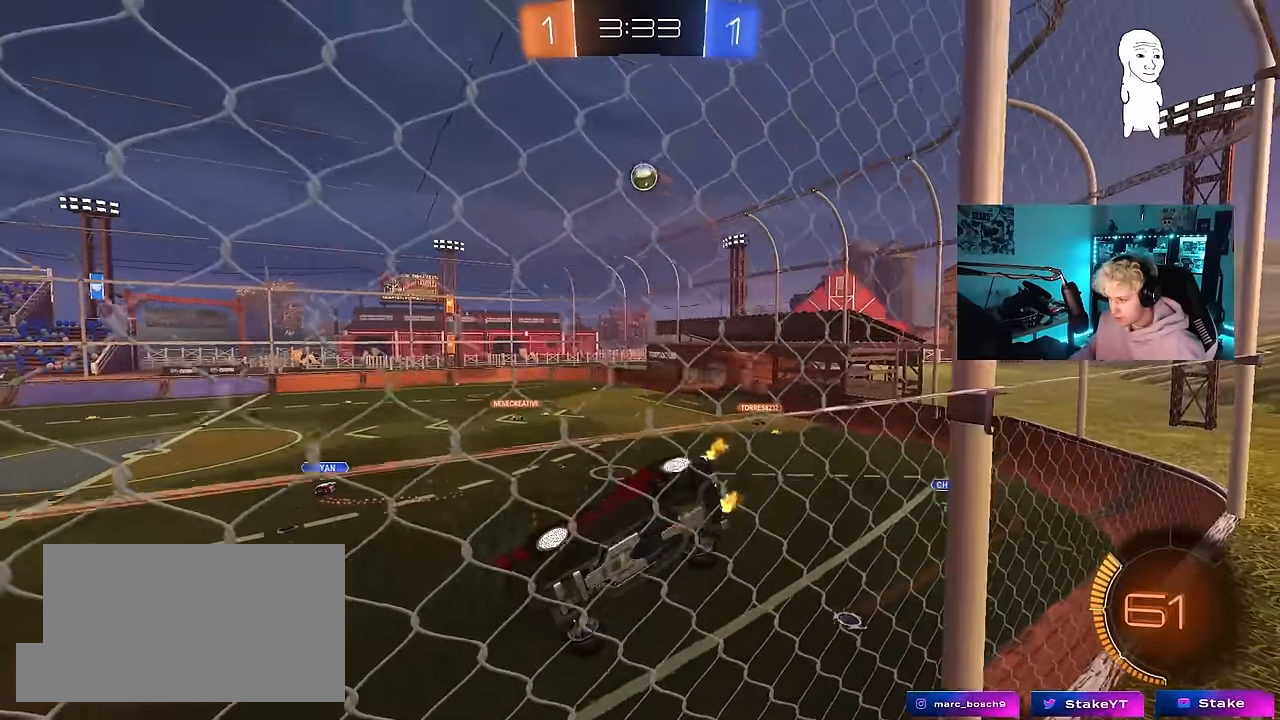
{"keys": [], "mouse": [], "mouse_move": "up-right", "events": [[83, "mouse_right", "down"], [83, "space", "down"], [83, "w", "up"], [133, "shift", "down"], [183, "a", "down"], [183, "mouse_left", "up"], [233, "s", "down"], [283, "mouse_right", "up"], [333, "space", "up"], [417, "shift", "up"], [467, "a", "up"], [467, "s", "up"]]}
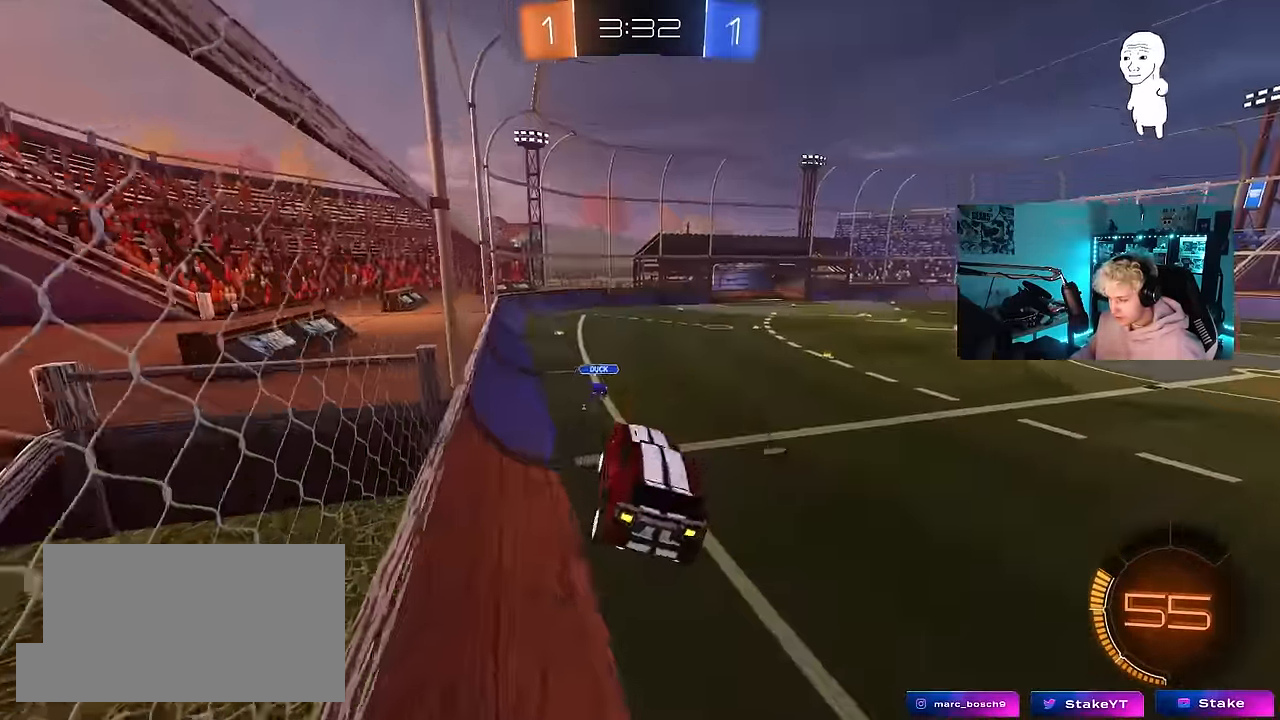
{"keys": ["d", "w"], "mouse": ["right"], "mouse_move": "still", "events": [[17, "d", "down"], [17, "space", "down"], [200, "d", "up"], [200, "space", "up"], [300, "w", "down"], [483, "d", "down"], [483, "mouse_right", "down"]]}
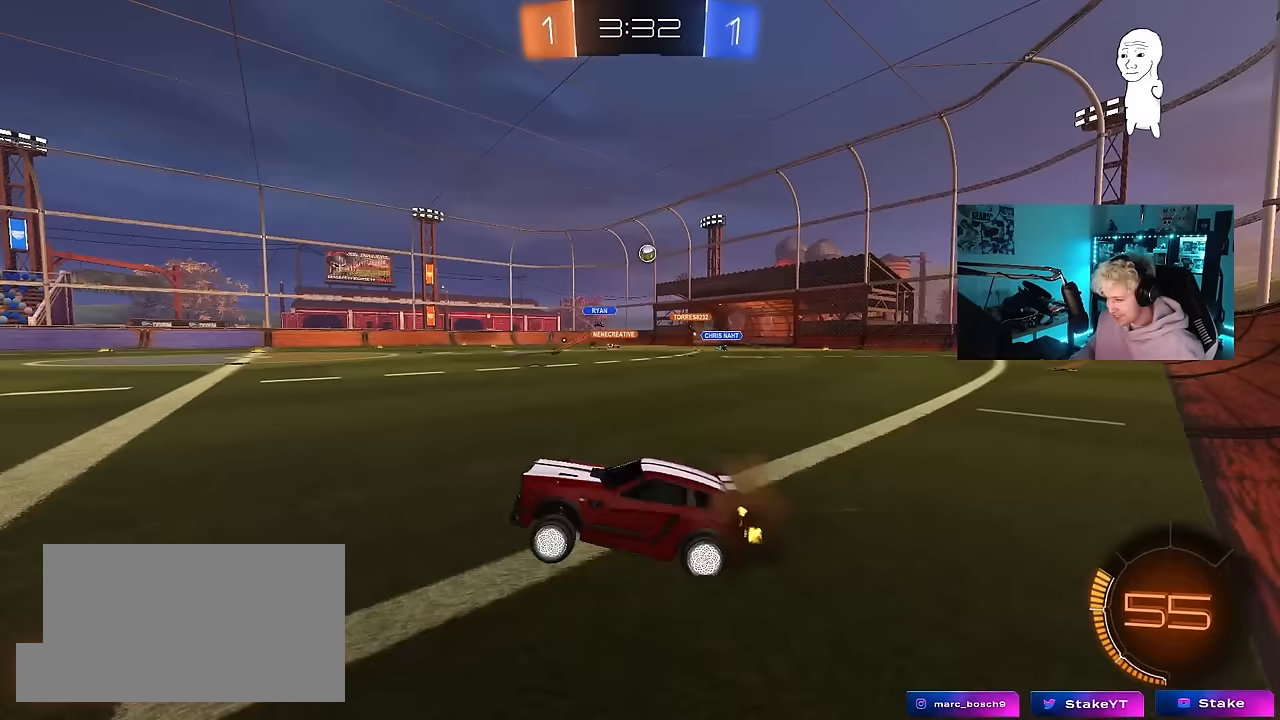
{"keys": ["d", "w"], "mouse": [], "mouse_move": "still", "events": [[117, "mouse_right", "up"], [117, "shift", "down"], [217, "shift", "up"]]}
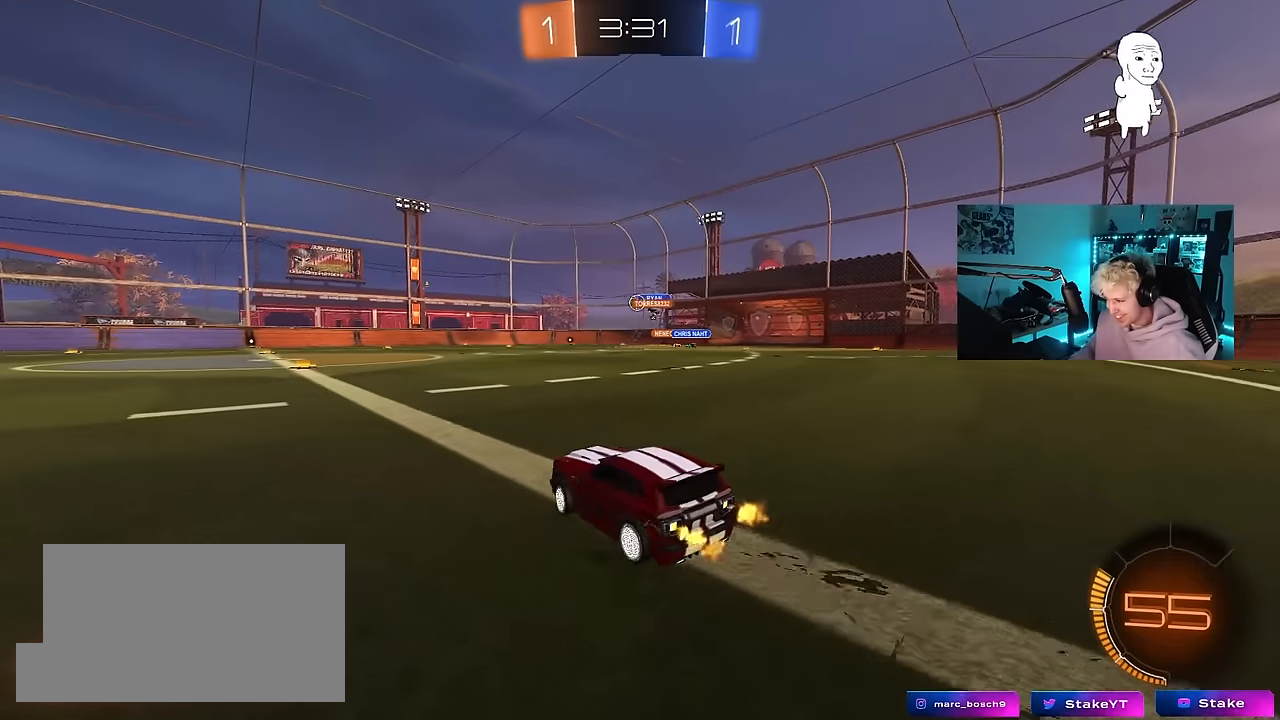
{"keys": ["d", "w"], "mouse": ["left"], "mouse_move": "down", "events": [[333, "mouse_left", "down"]]}
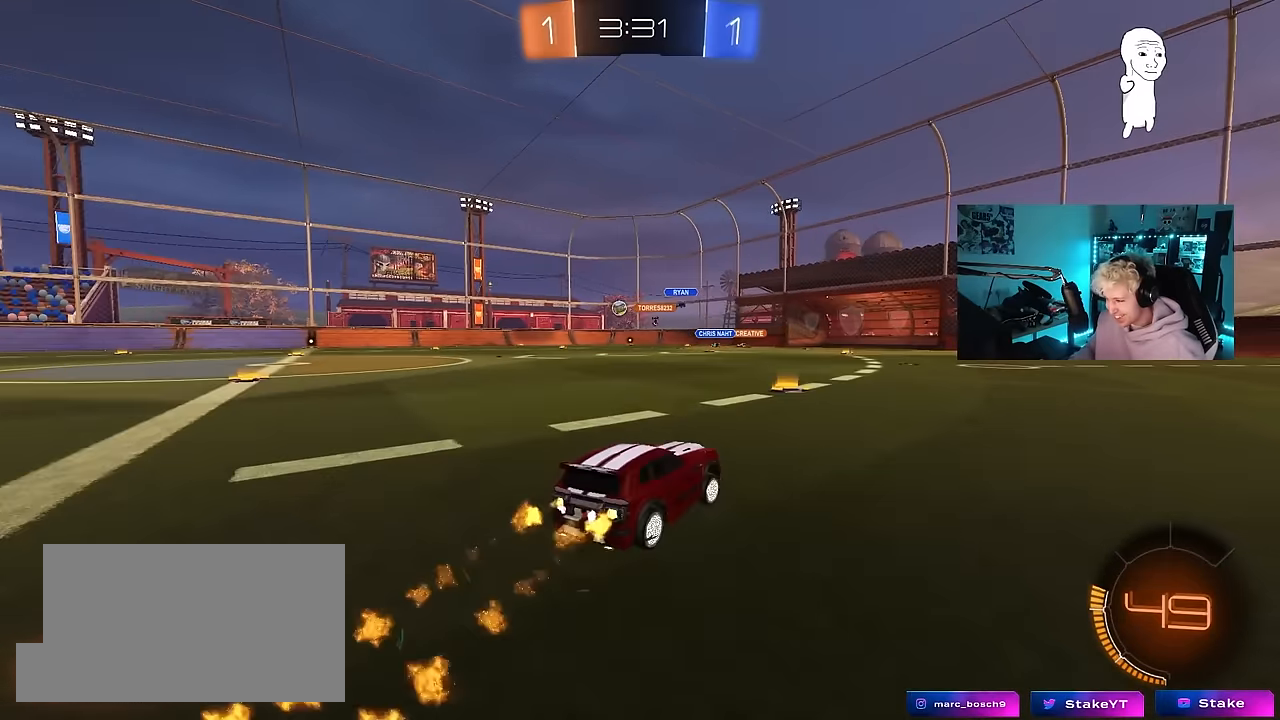
{"keys": ["d", "s", "shift"], "mouse": ["left"], "mouse_move": "up-right", "events": [[67, "mouse_right", "down"], [150, "mouse_right", "up"], [150, "shift", "down"], [200, "mouse_right", "down"], [300, "s", "down"], [300, "w", "up"], [383, "mouse_right", "up"]]}
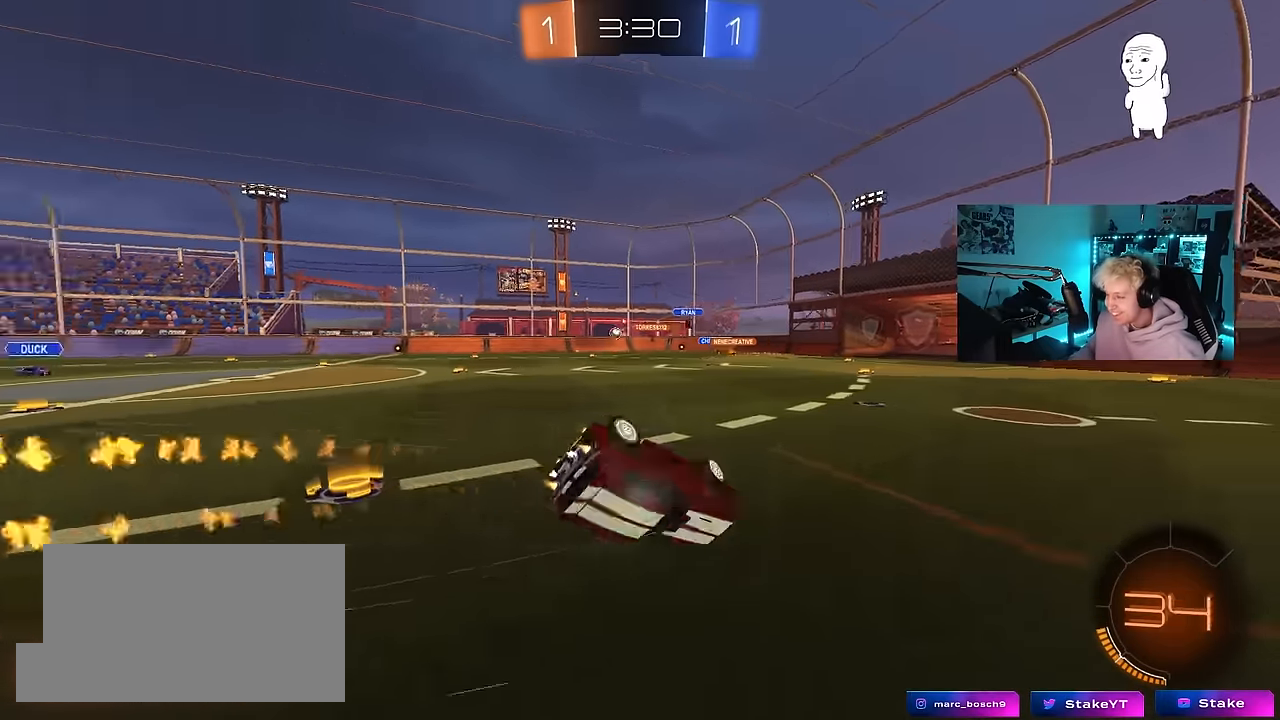
{"keys": ["d", "s"], "mouse": [], "mouse_move": "still", "events": [[33, "space", "down"], [167, "s", "up"], [167, "space", "up"], [217, "mouse_left", "up"], [300, "s", "down"], [450, "shift", "up"]]}
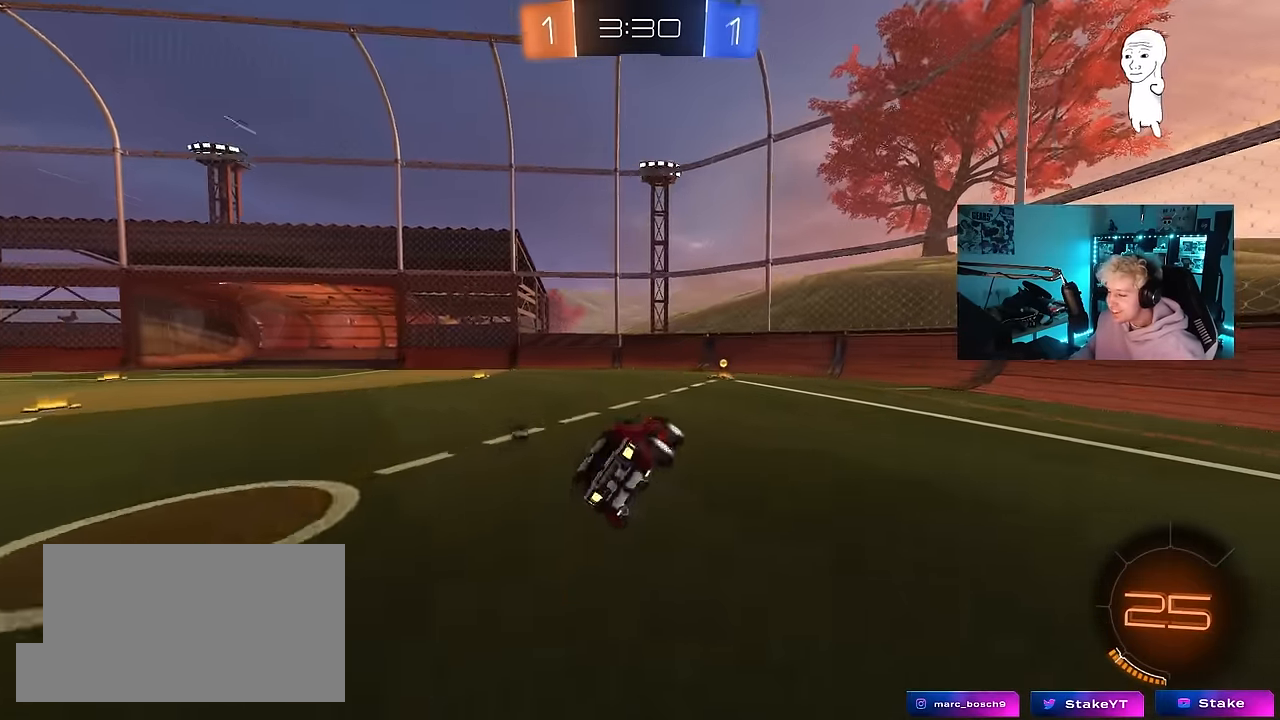
{"keys": ["a", "space", "w"], "mouse": ["left"], "mouse_move": "left", "events": [[50, "d", "up"], [50, "mouse_left", "down"], [50, "s", "up"], [233, "w", "down"], [283, "mouse_left", "up"], [367, "d", "down"], [367, "mouse_left", "down"], [367, "space", "down"], [467, "a", "down"], [467, "d", "up"]]}